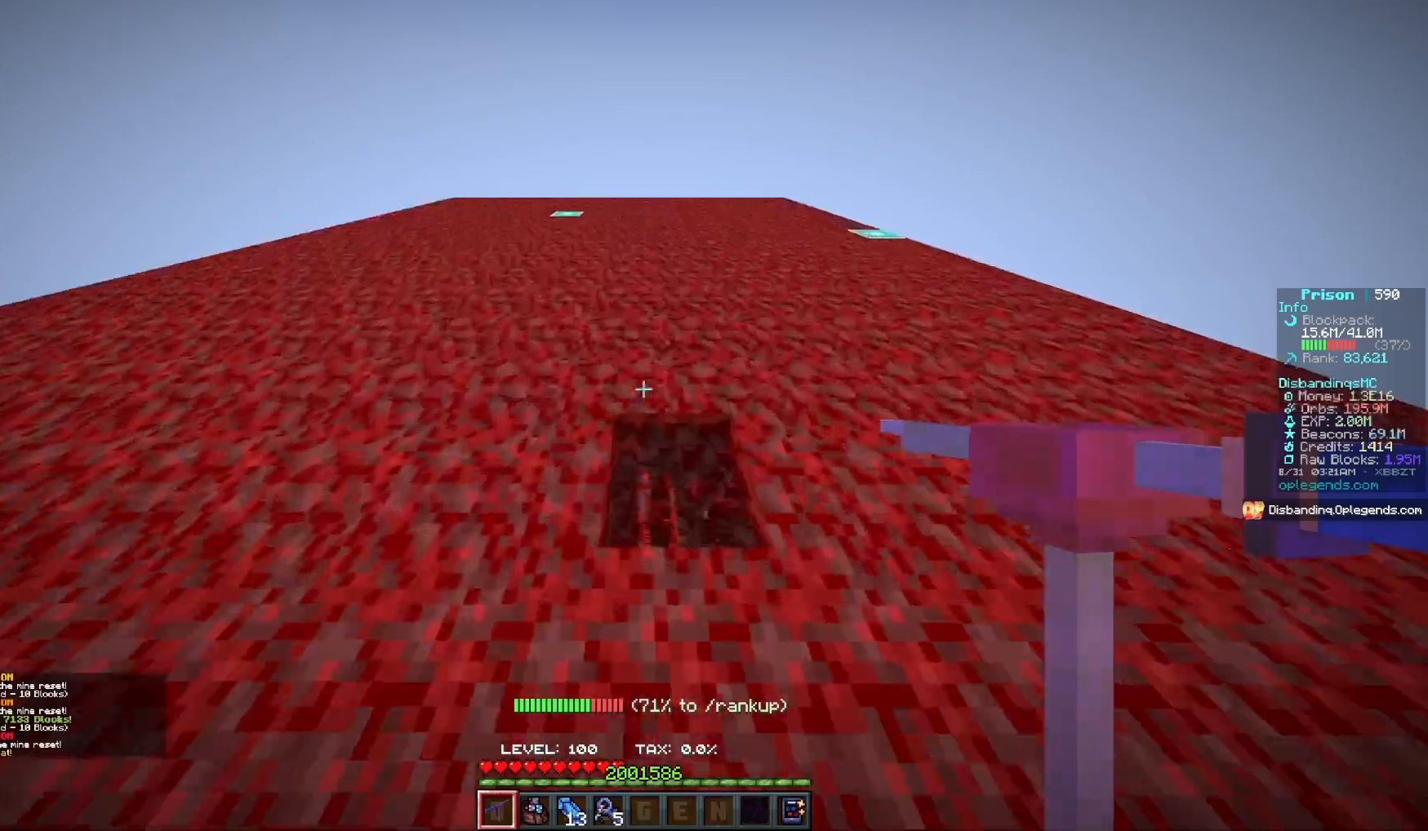
Gameplay with keyboard and mouse; each line is a JSON object with the keys and mouse buttons held at the frame after it. "events" lists presses ("down") and releases ("up") of "a", "d", "s", "w", "mouse_left" and "mouse_right" between this image and that frame as [ms after this image, input, new state], when the widget could be followed in between. "mouse_left", "mouse_right" = the "left", "right" buttons of the "mouse" list. No other keys are recorded. Fast repeated clicks can show as one long hold. Mouse movement is not recorded.
{"keys": ["d", "w"], "mouse": ["left"], "events": [[50, "d", "down"]]}
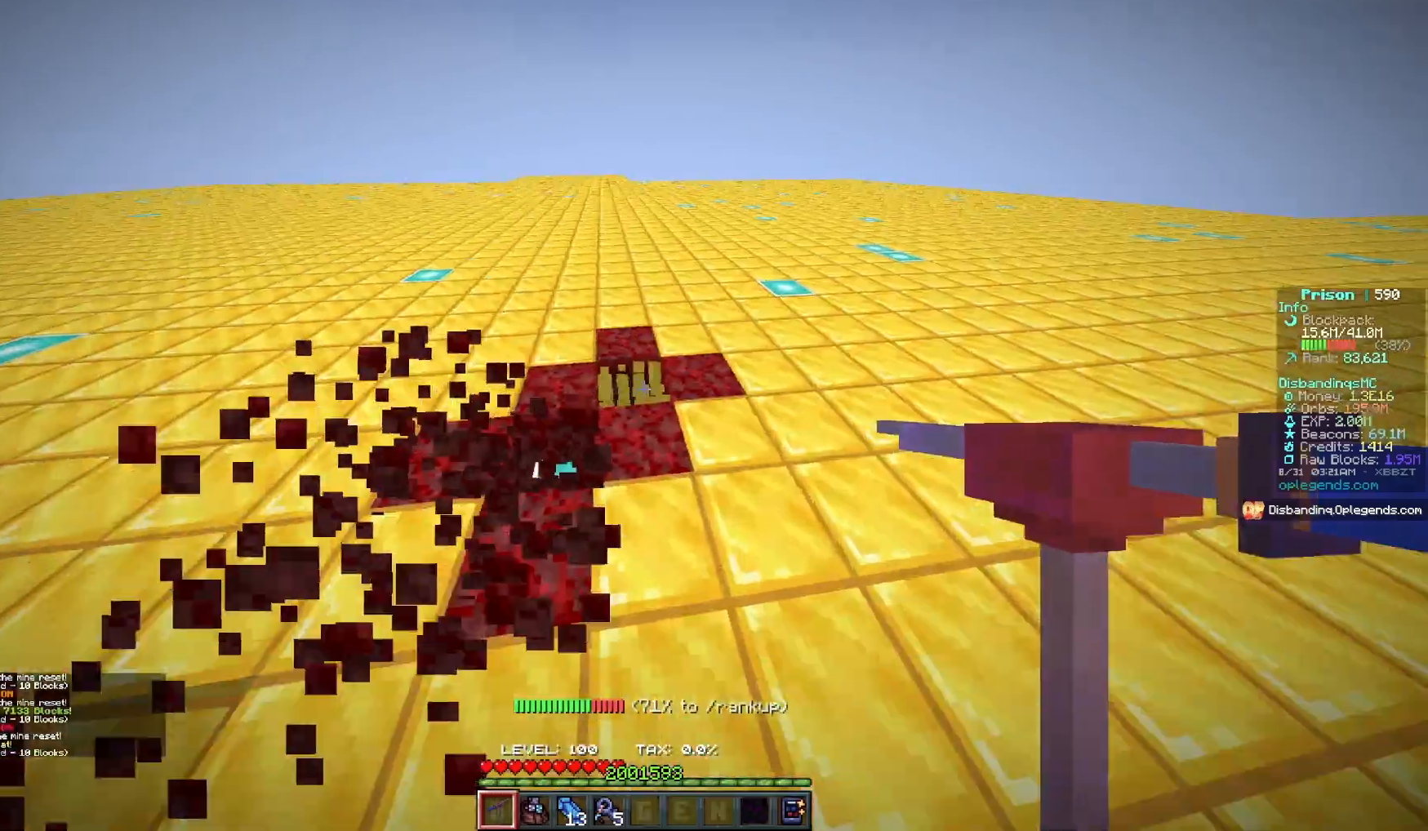
{"keys": ["d", "w"], "mouse": ["left"], "events": []}
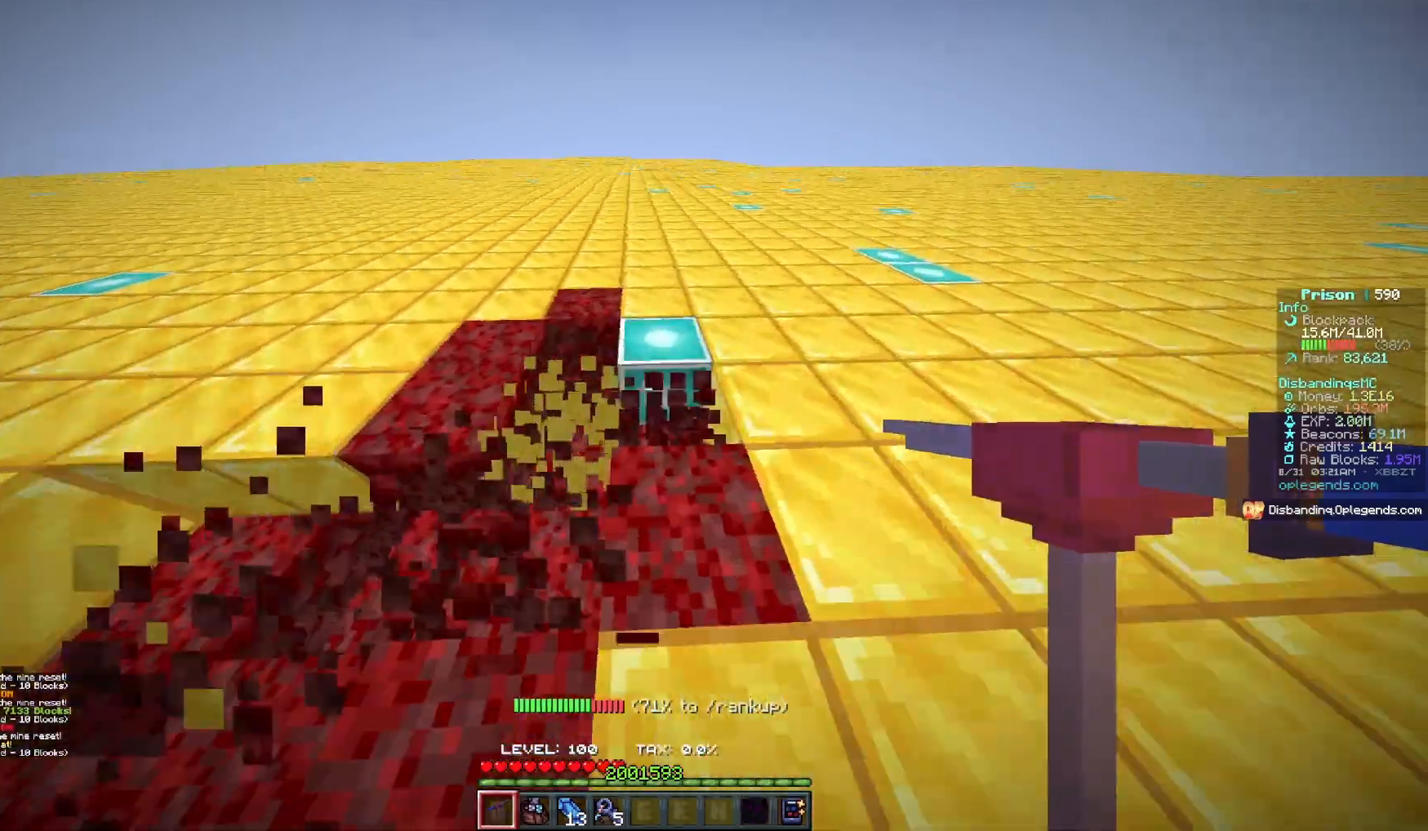
{"keys": ["d", "w"], "mouse": ["left"], "events": []}
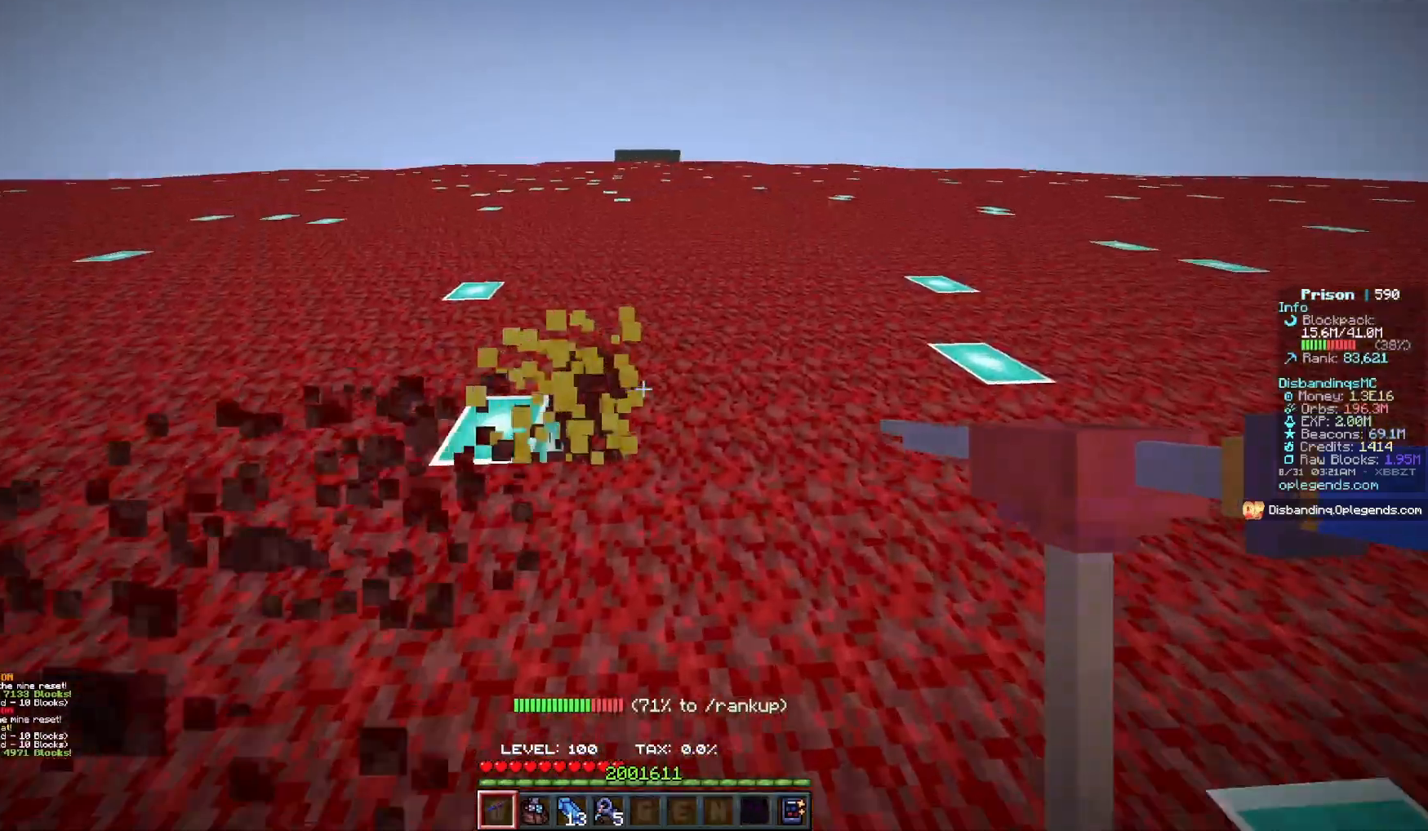
{"keys": ["d", "w"], "mouse": ["left"], "events": []}
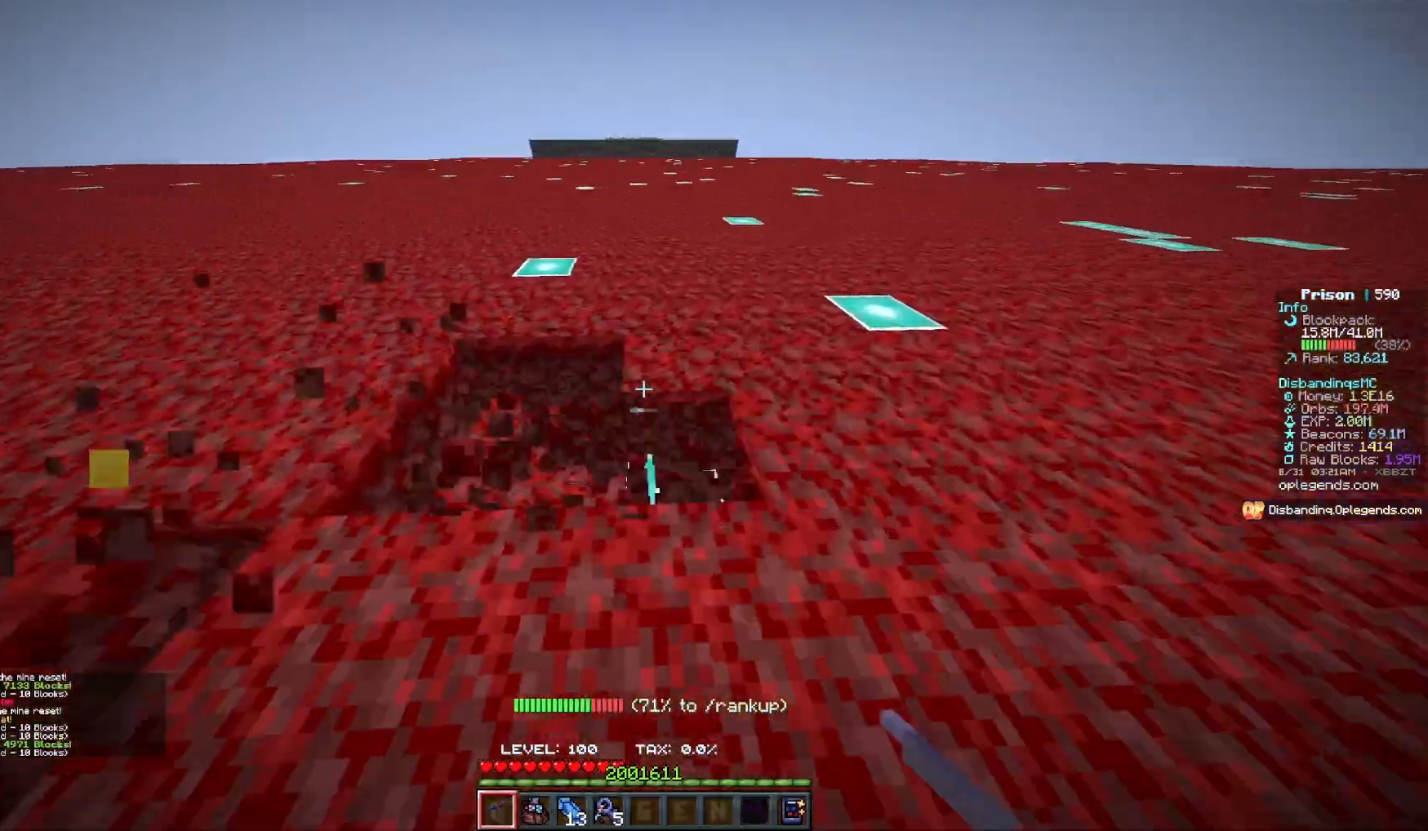
{"keys": ["d", "w"], "mouse": ["left"], "events": []}
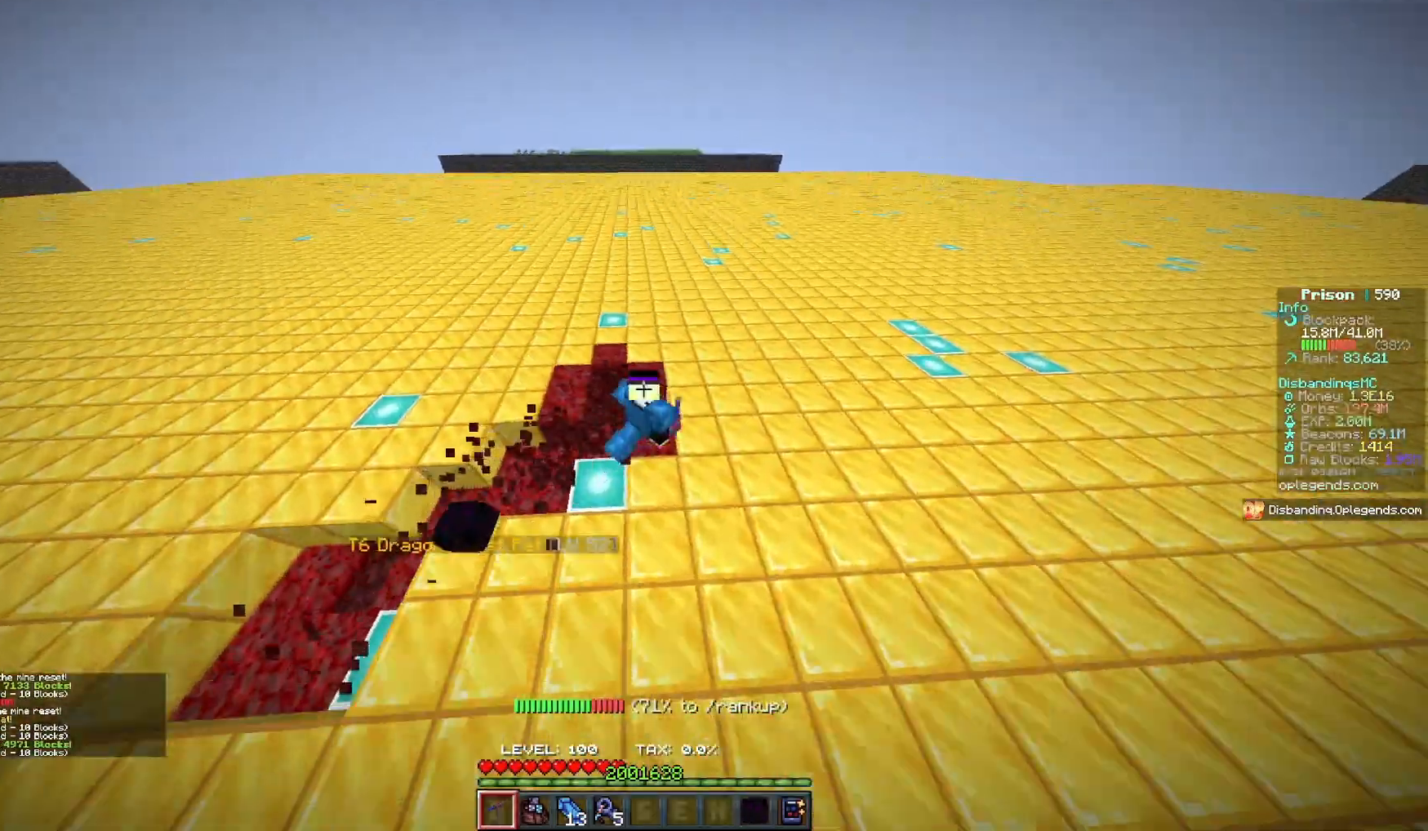
{"keys": ["d", "w"], "mouse": ["left"], "events": []}
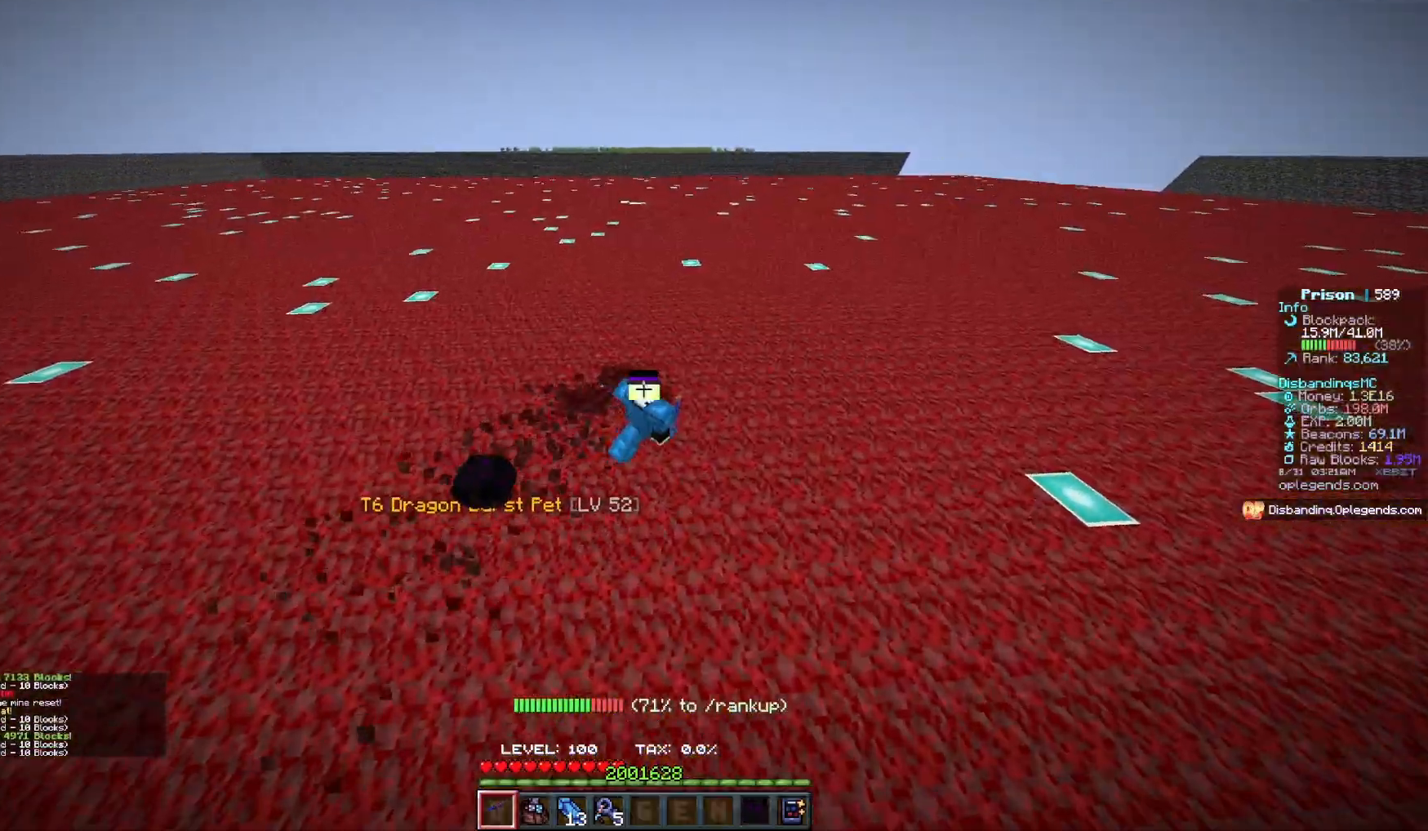
{"keys": ["d", "w"], "mouse": ["left"], "events": []}
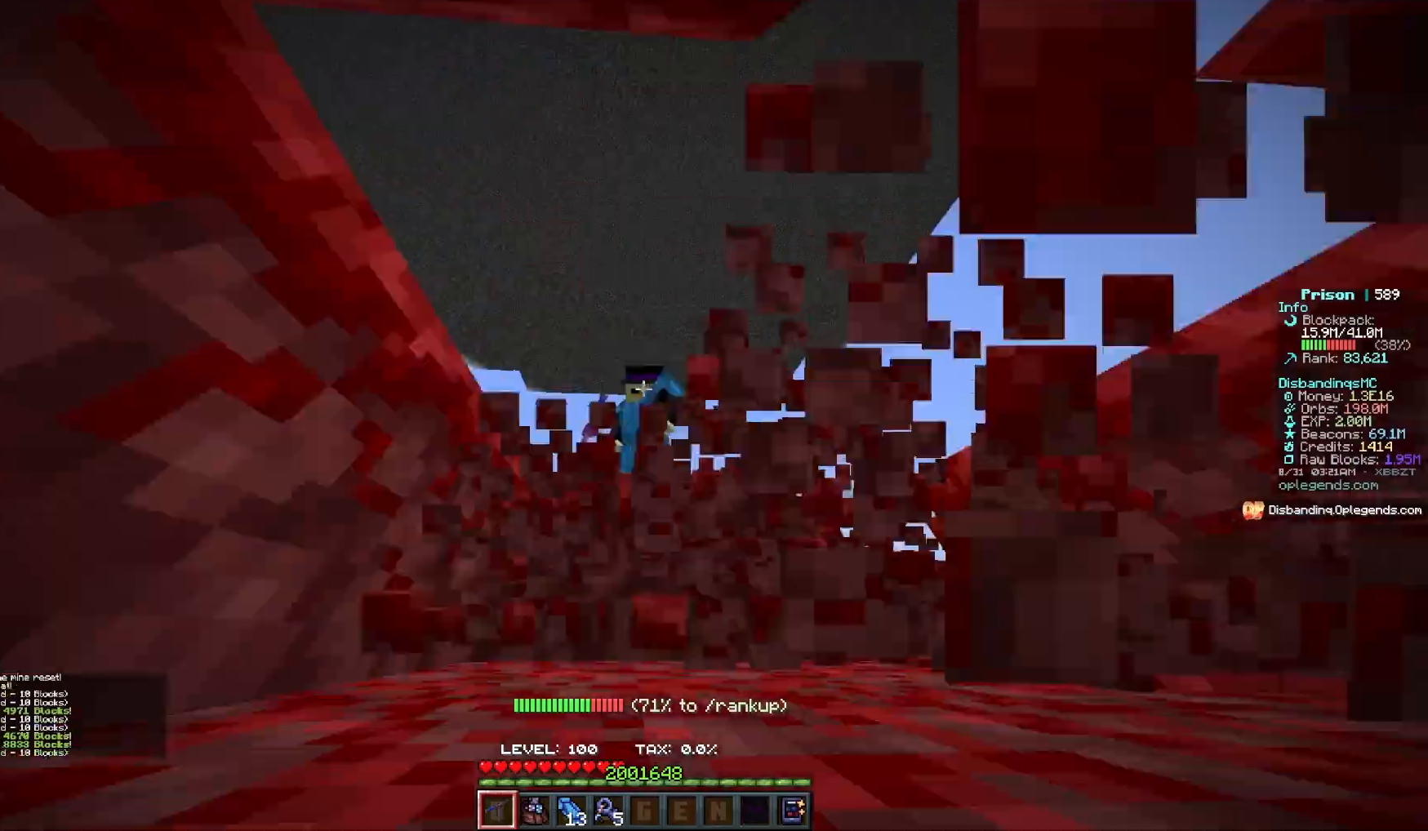
{"keys": ["d", "w"], "mouse": ["left"], "events": []}
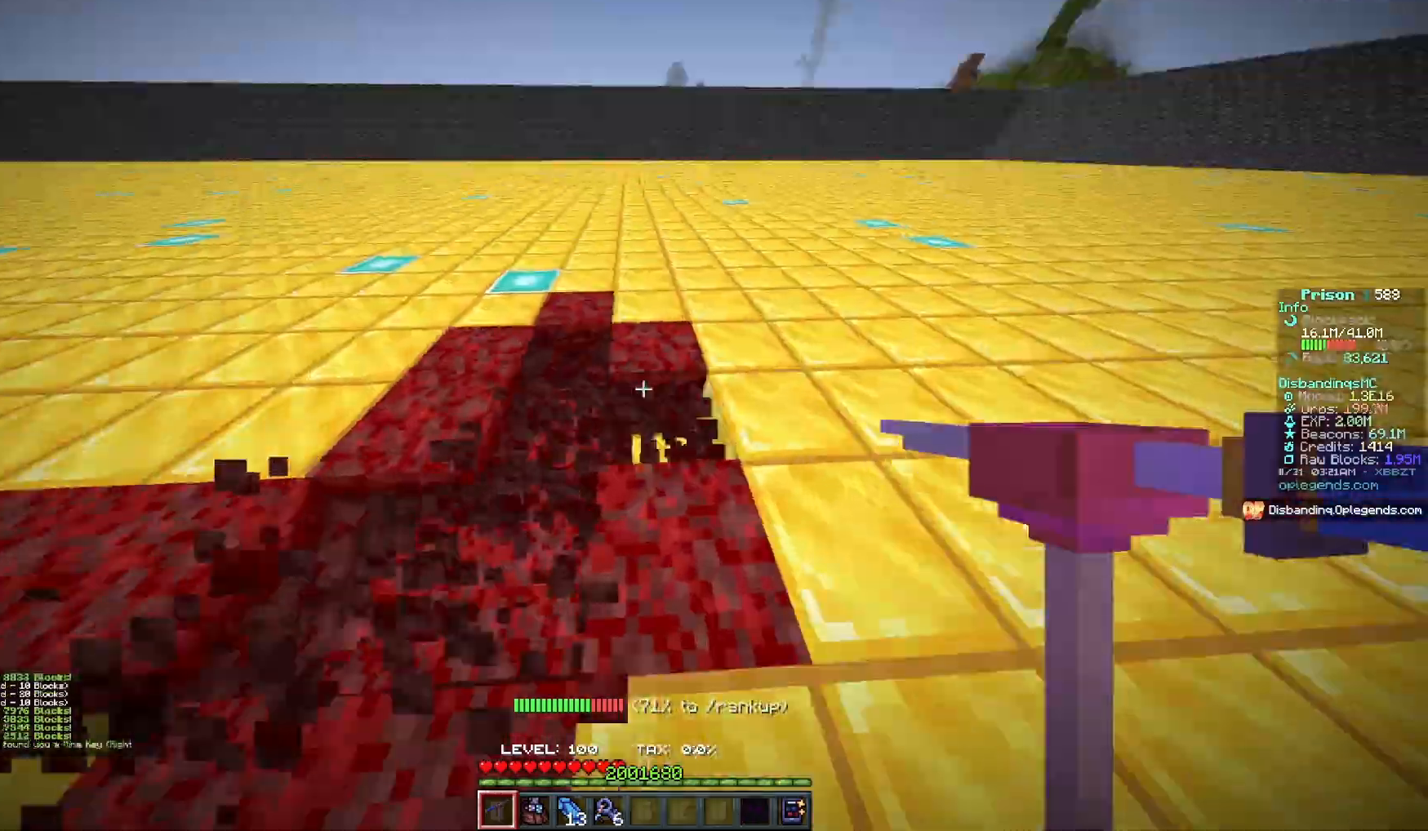
{"keys": ["d", "w"], "mouse": ["left"], "events": []}
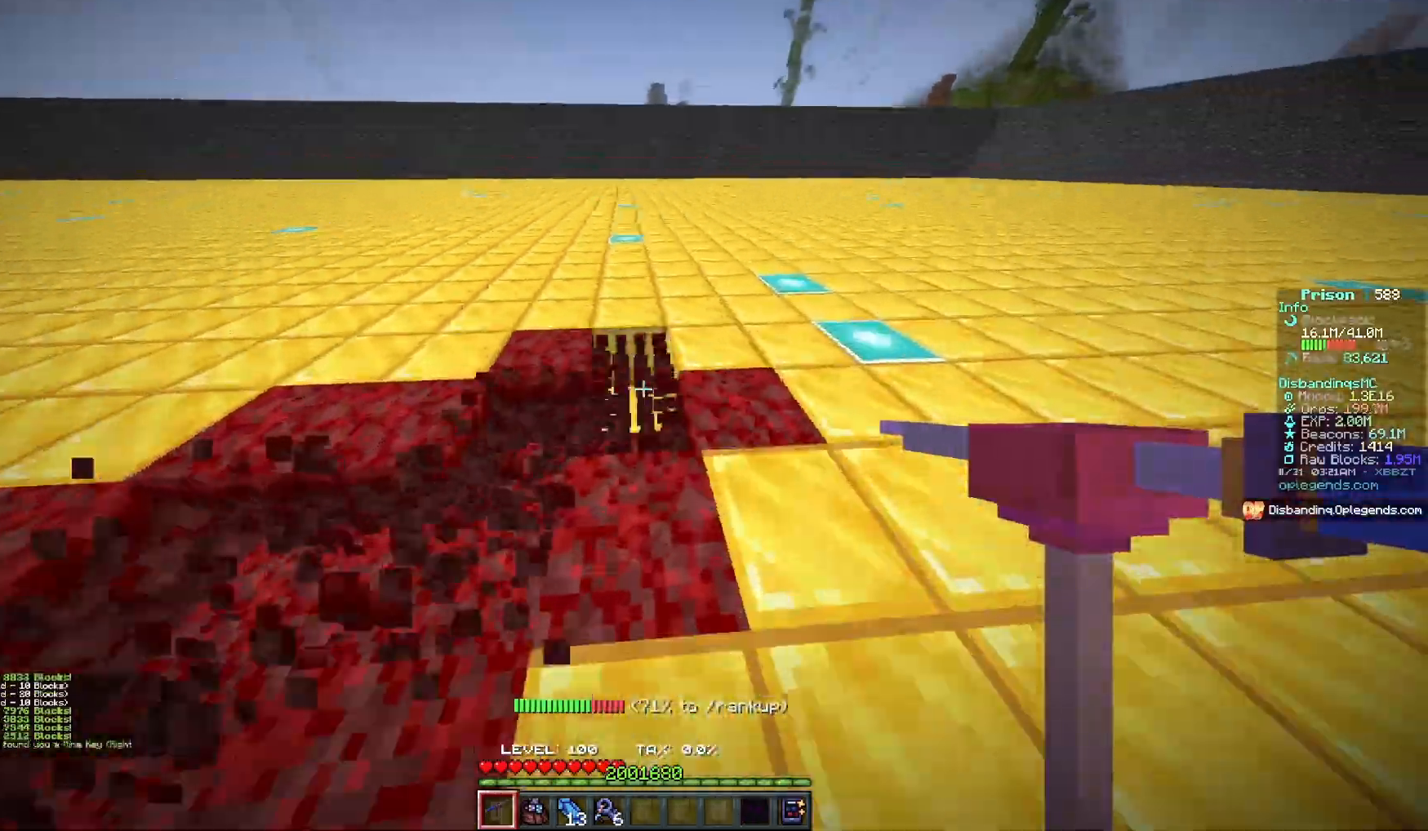
{"keys": ["d", "w"], "mouse": ["left"], "events": []}
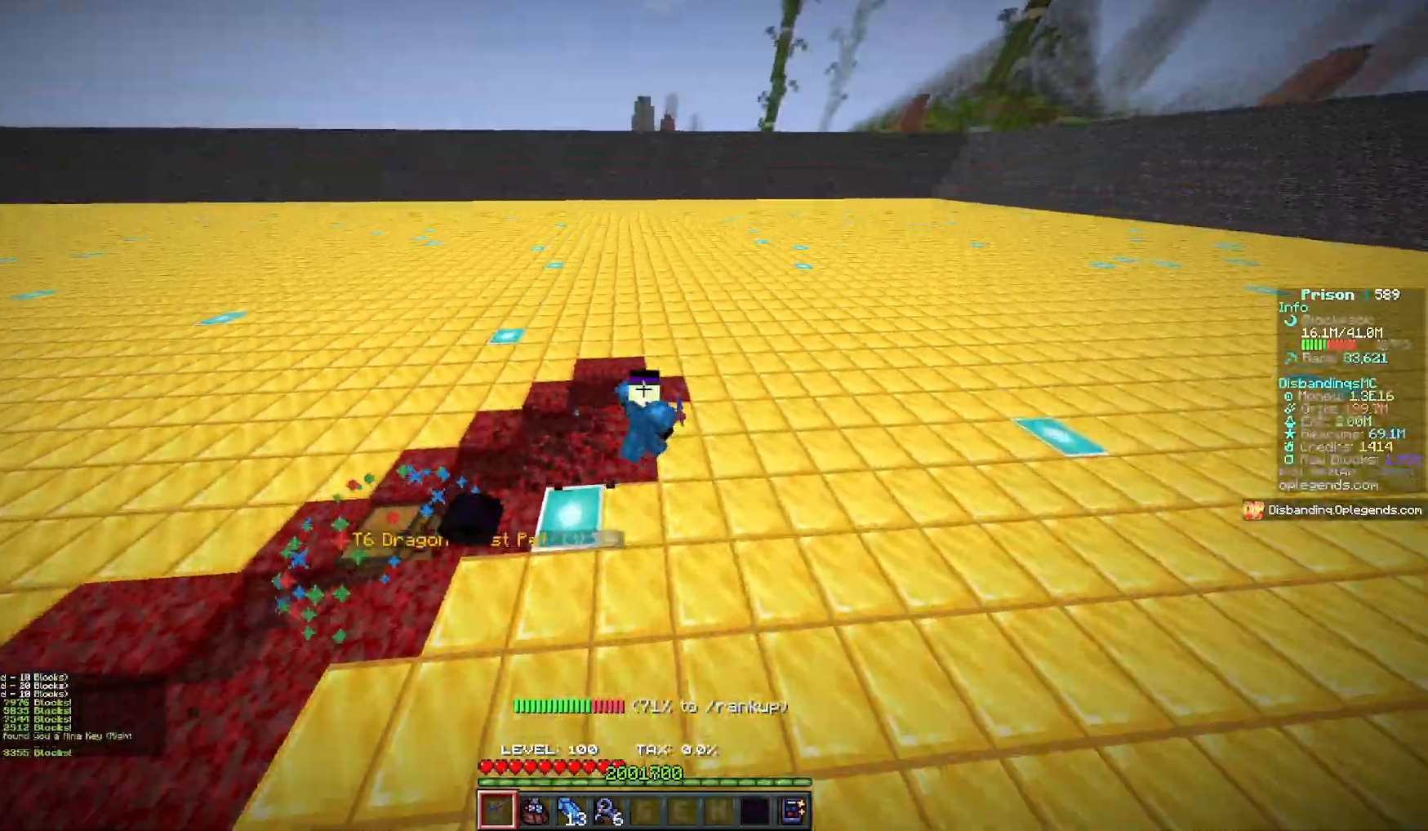
{"keys": ["d", "w"], "mouse": ["left"], "events": []}
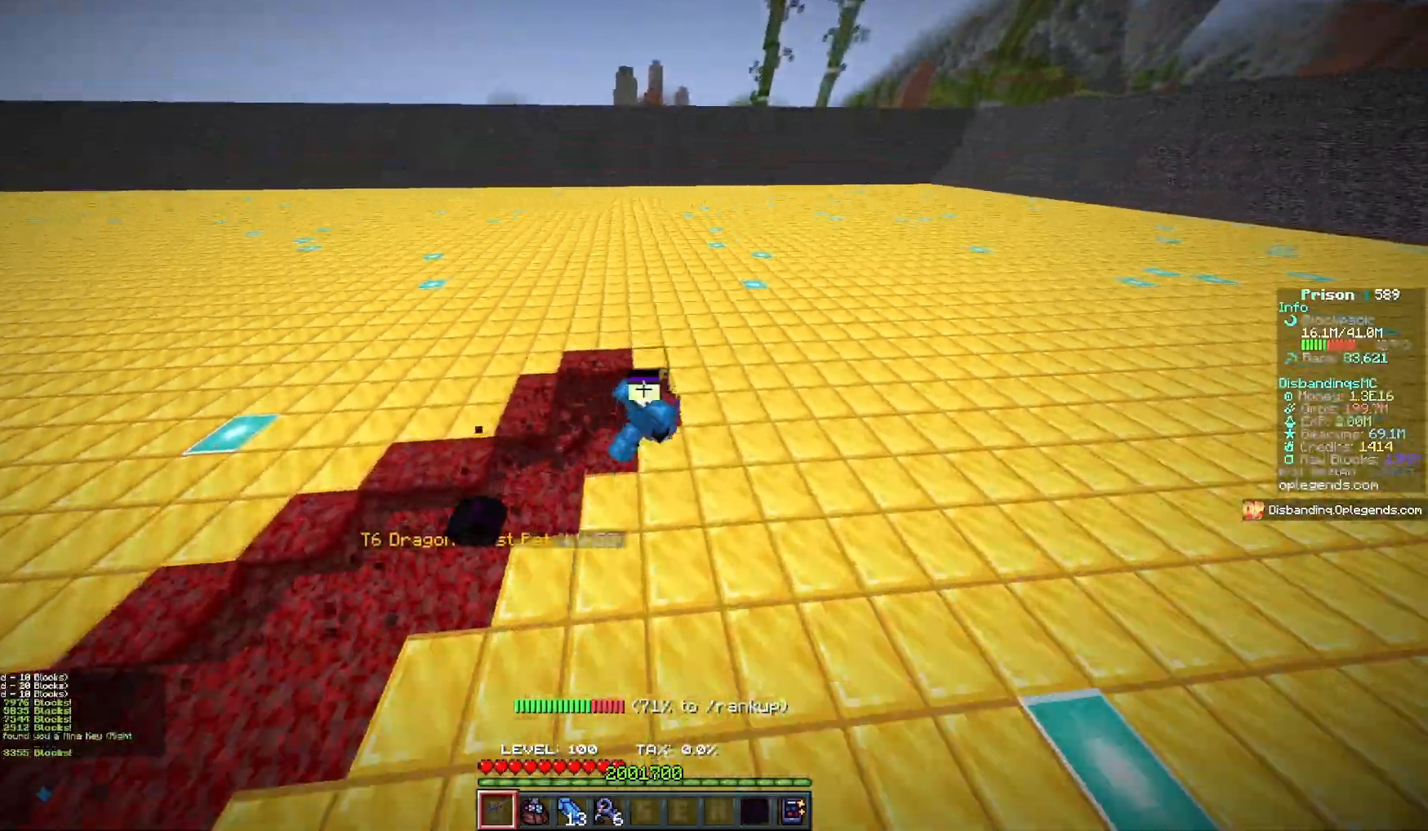
{"keys": ["d", "w"], "mouse": ["left"], "events": []}
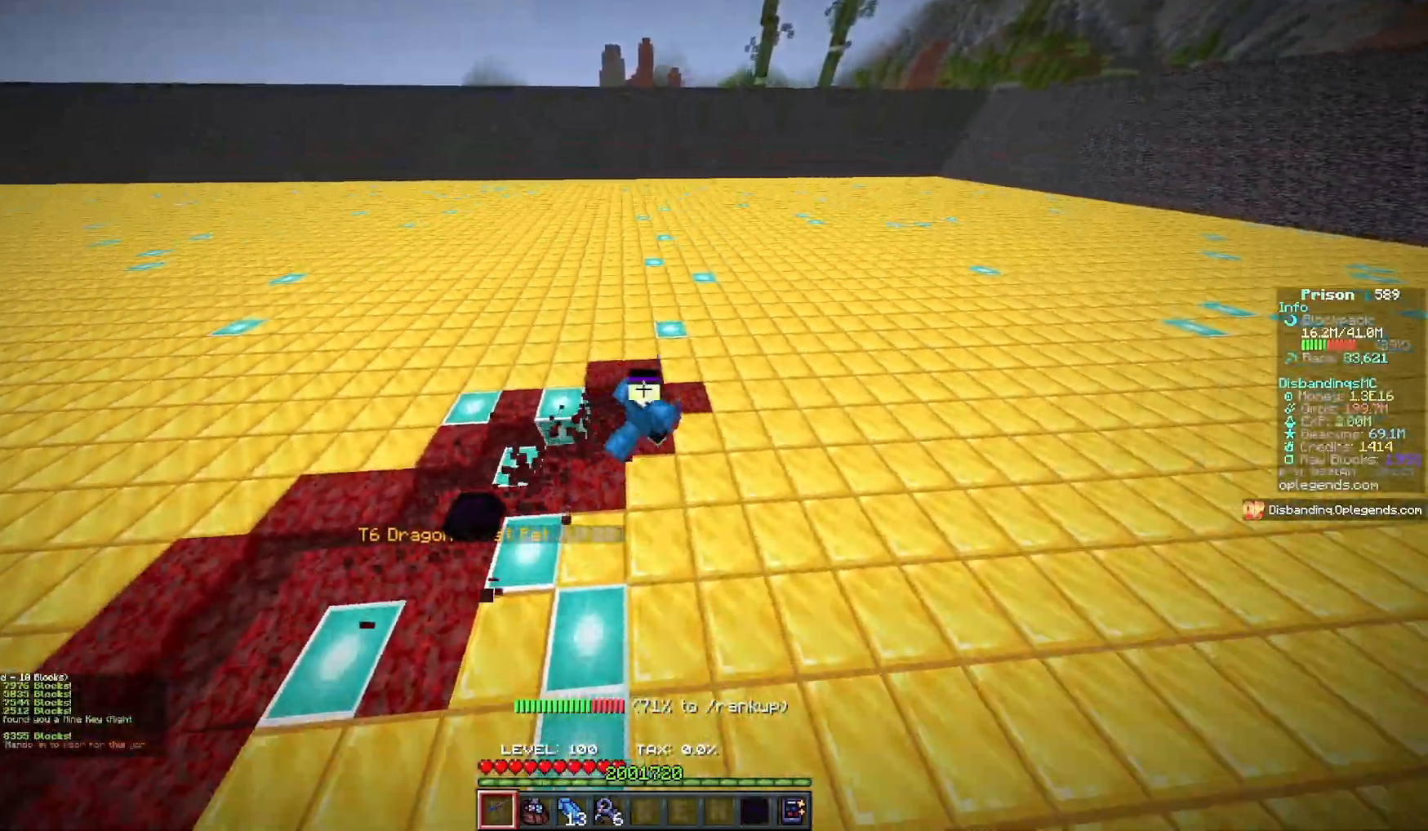
{"keys": ["d", "w"], "mouse": ["left"], "events": []}
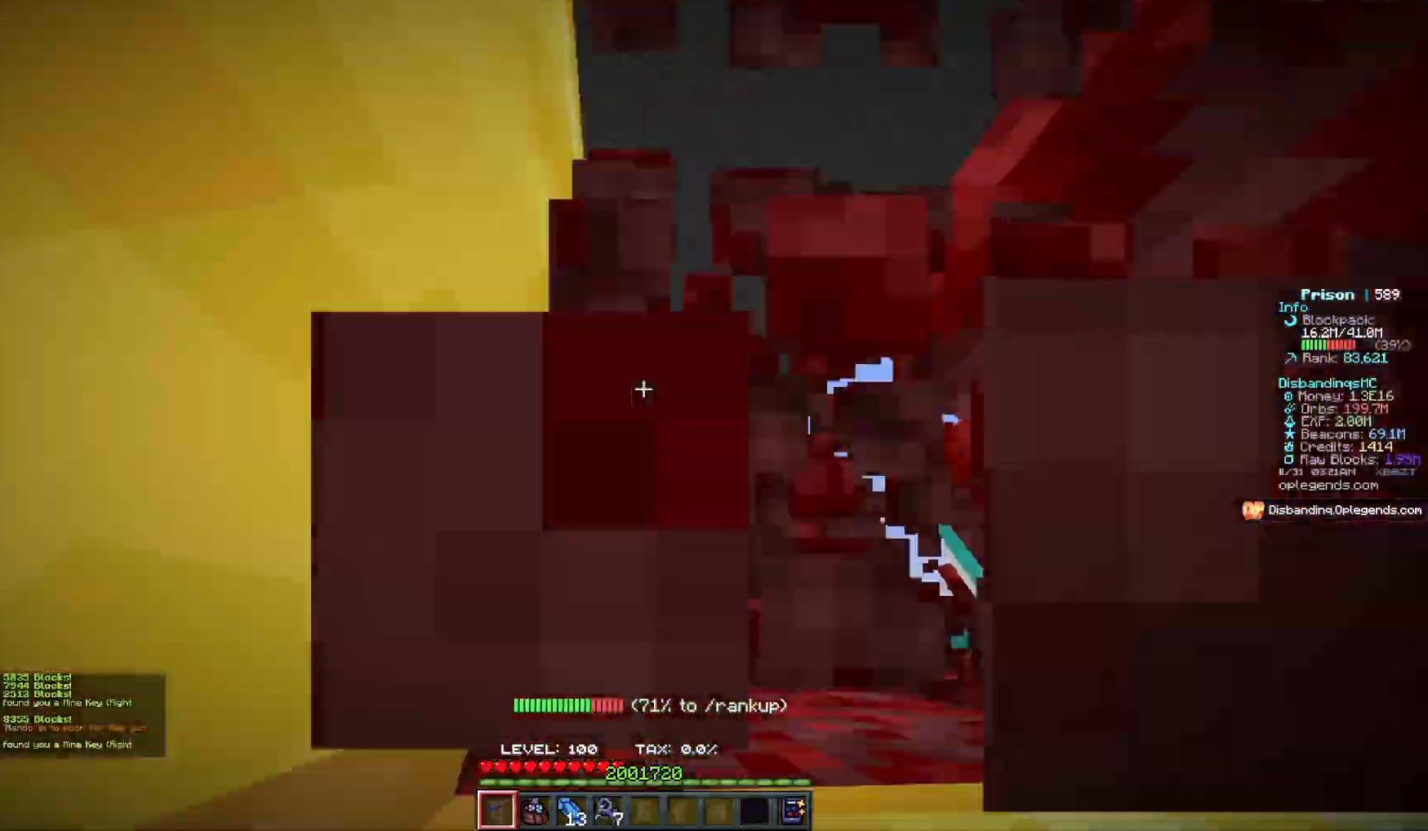
{"keys": ["d", "w"], "mouse": ["left"], "events": []}
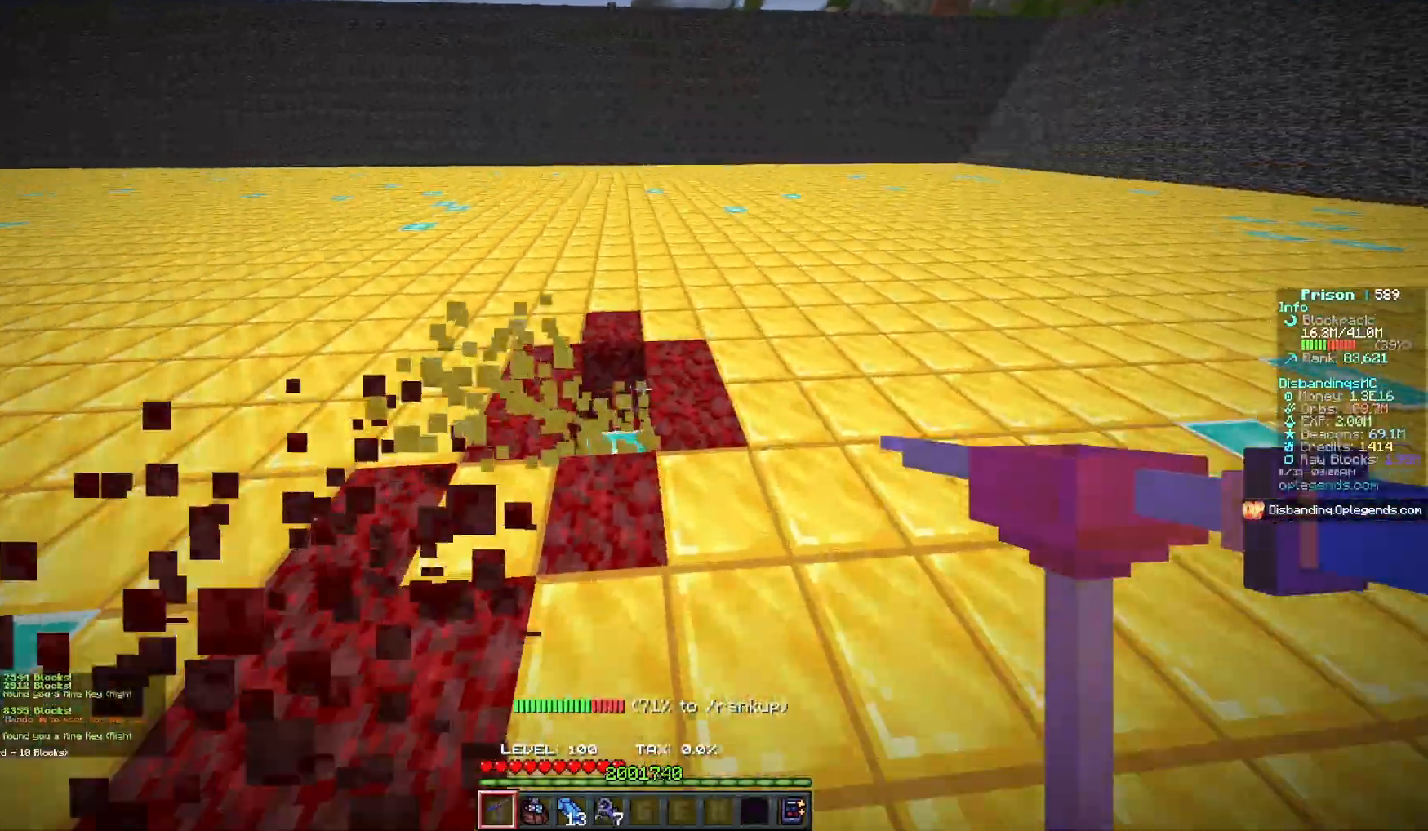
{"keys": ["d", "w"], "mouse": ["left"], "events": []}
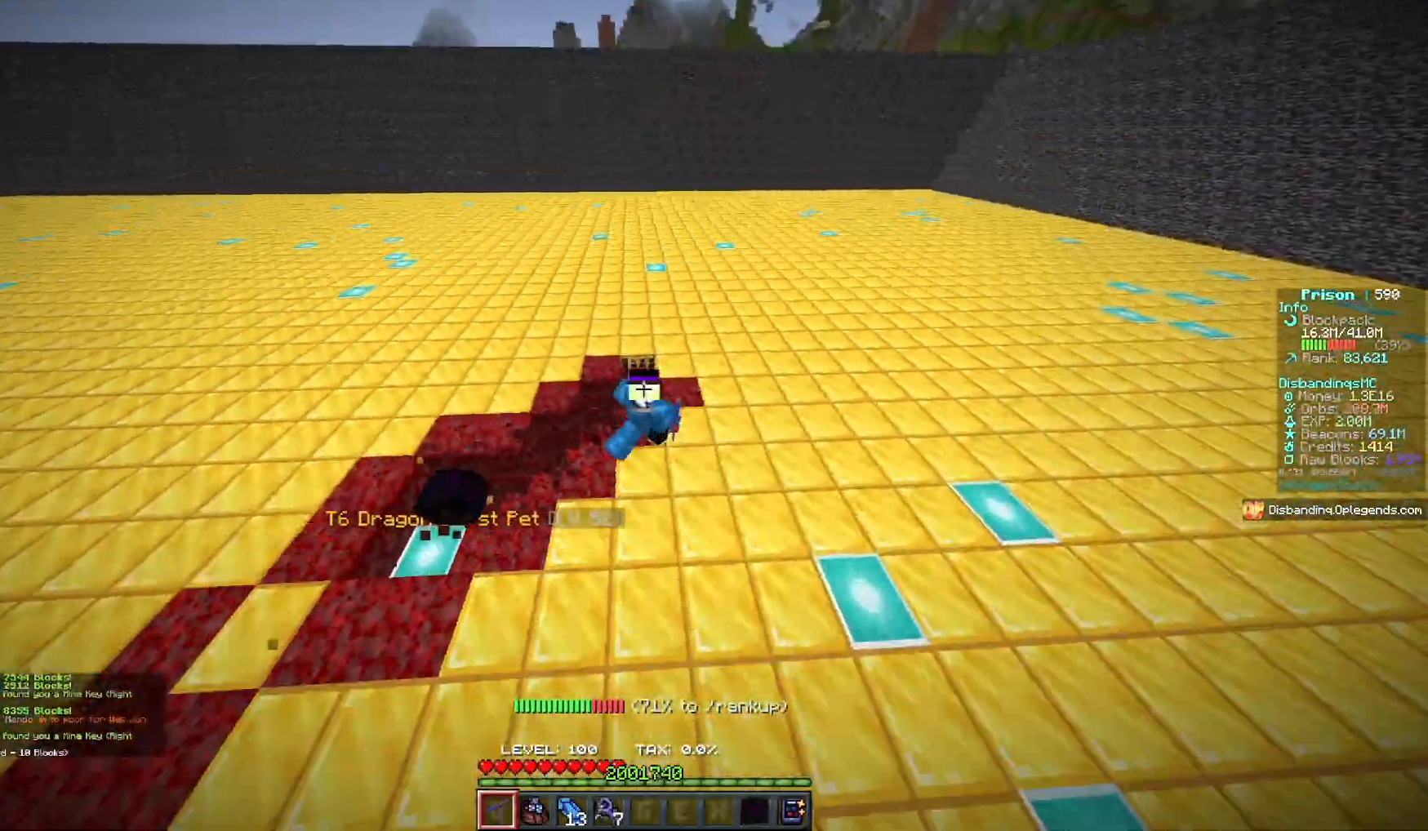
{"keys": ["d", "w"], "mouse": ["left"], "events": []}